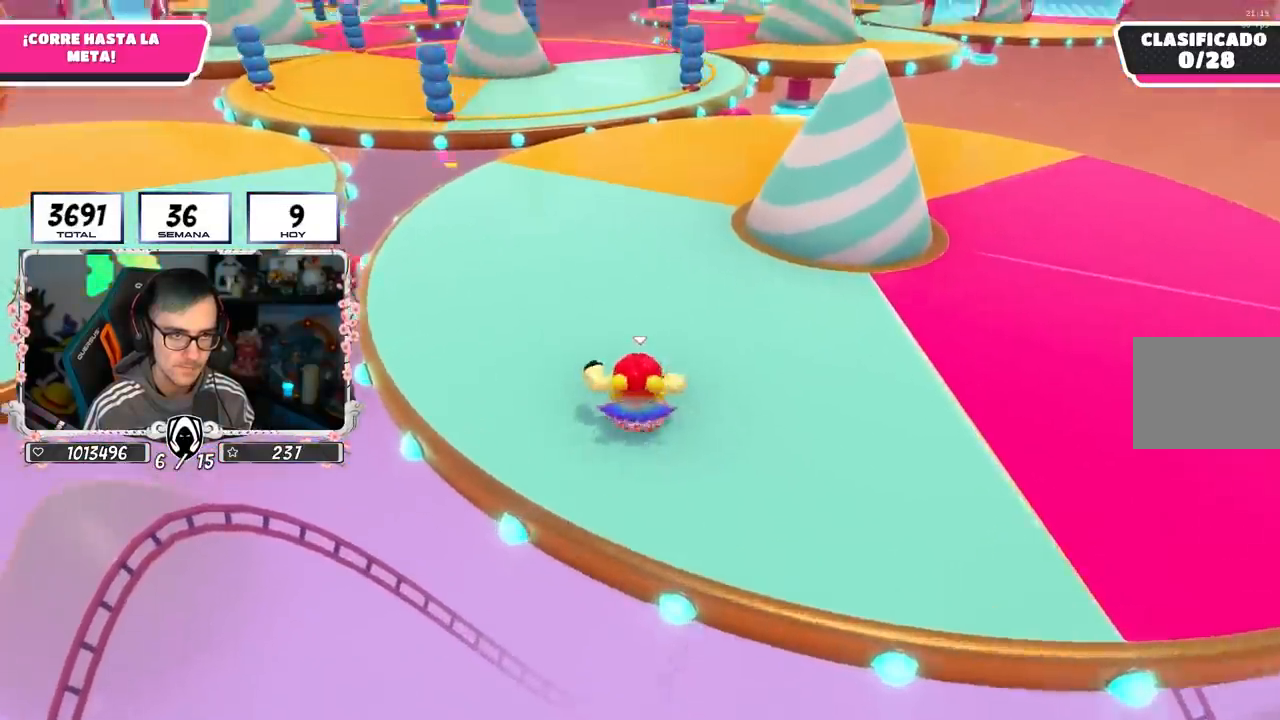
Gameplay with a controller (PlayStation layout); each line is a JSON object with the inputs held at the frame after it. "events" lists button and stick changes between this image and that frame as [ms after this image, input, new state], when the widget could be followed in between.
{"buttons": [], "left_stick": "up", "right_stick": "center", "events": [[17, "right_stick", "center"], [233, "right_stick", "up-left"], [350, "right_stick", "center"]]}
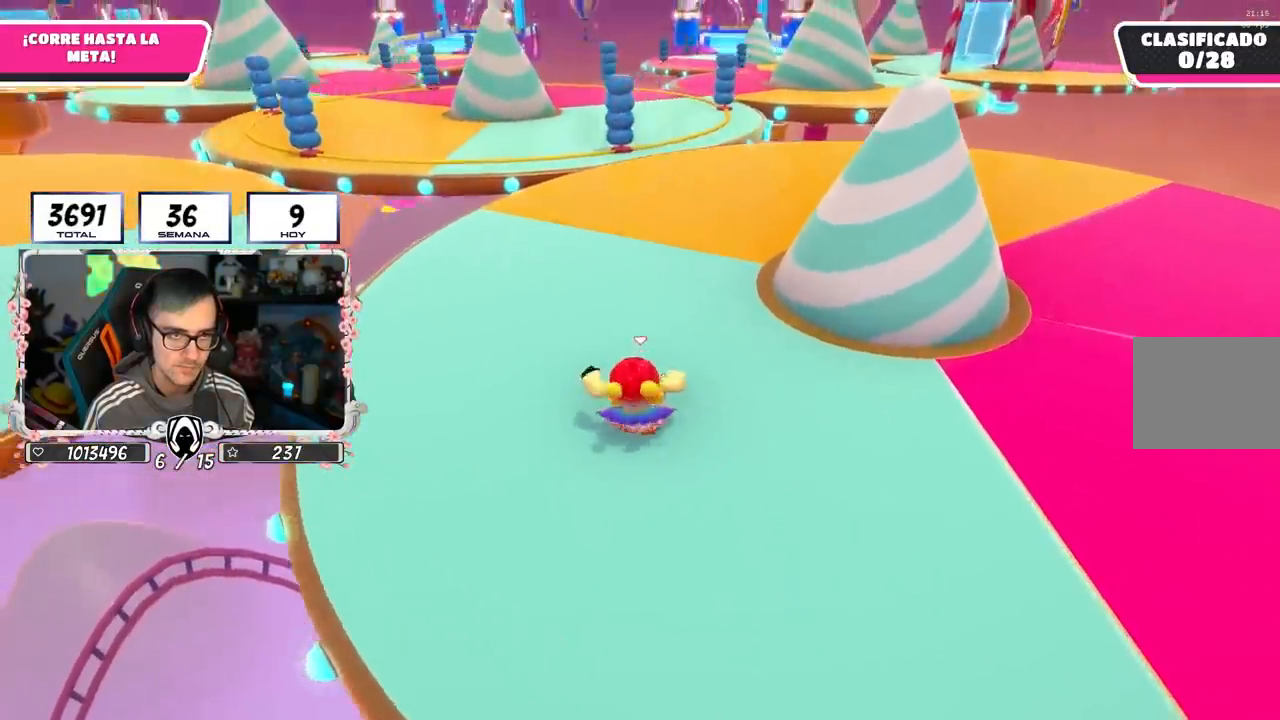
{"buttons": [], "left_stick": "up", "right_stick": "center"}
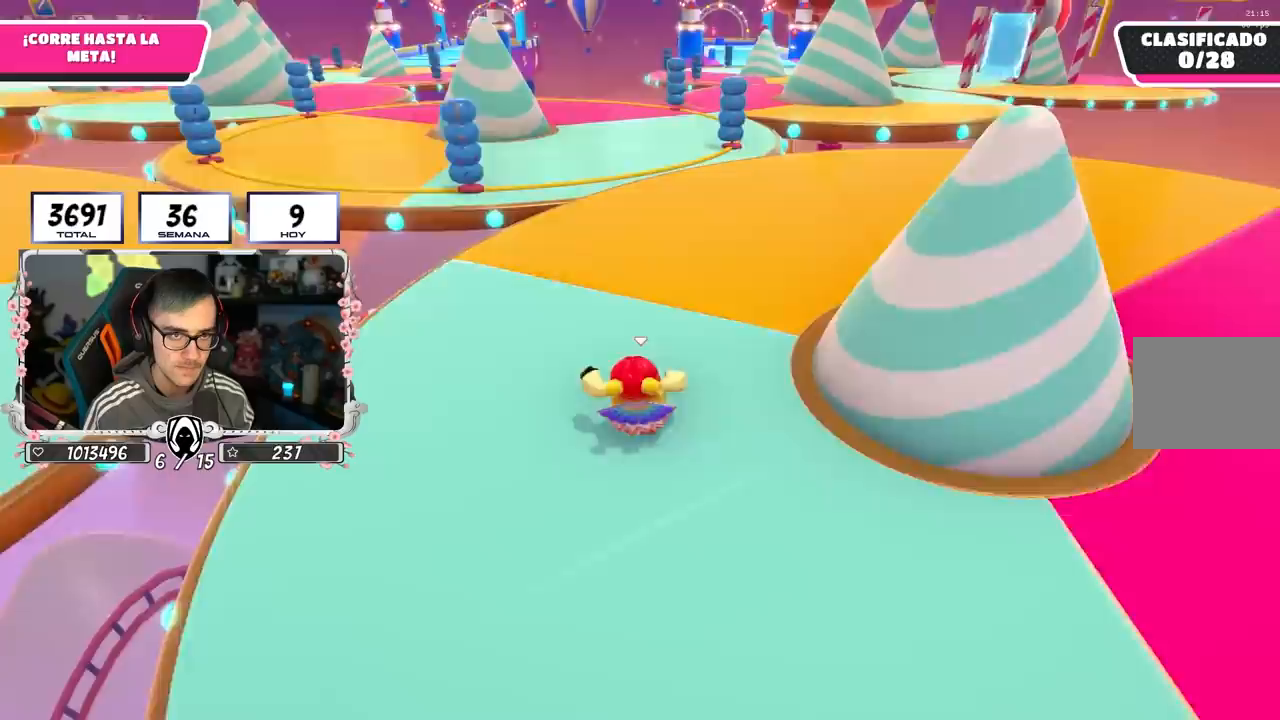
{"buttons": [], "left_stick": "up", "right_stick": "center", "events": []}
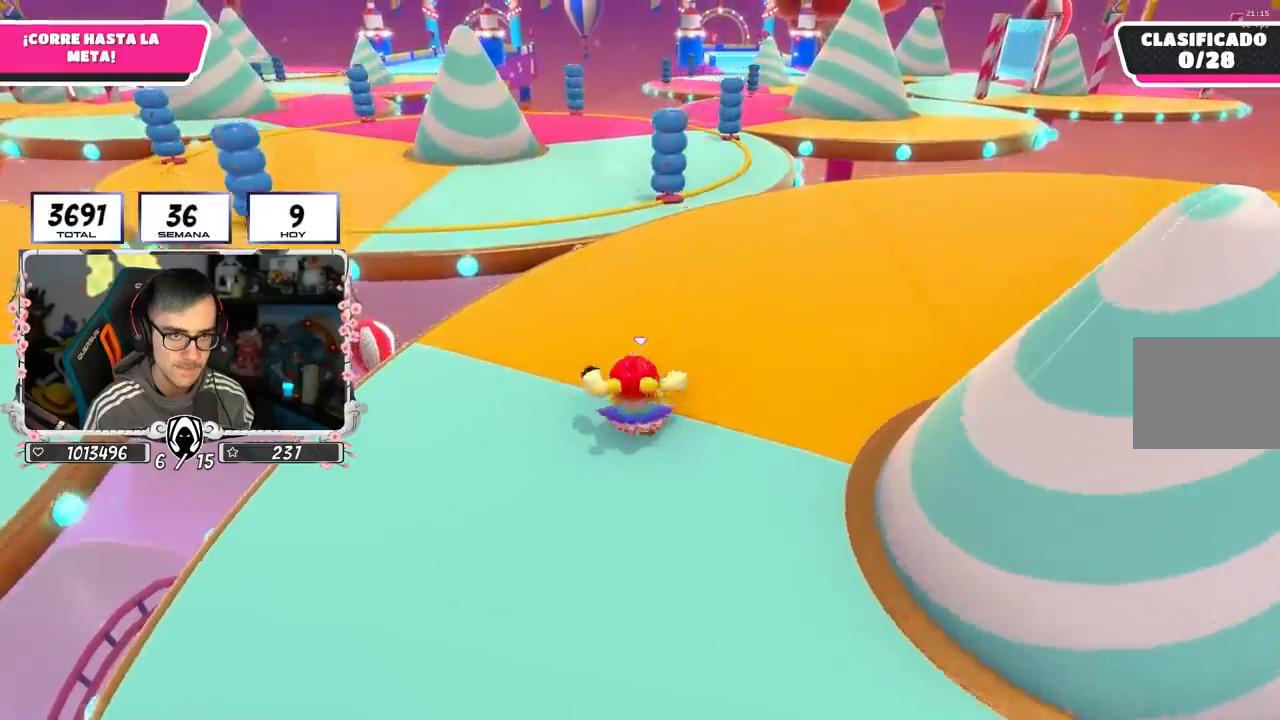
{"buttons": [], "left_stick": "up", "right_stick": "center", "events": []}
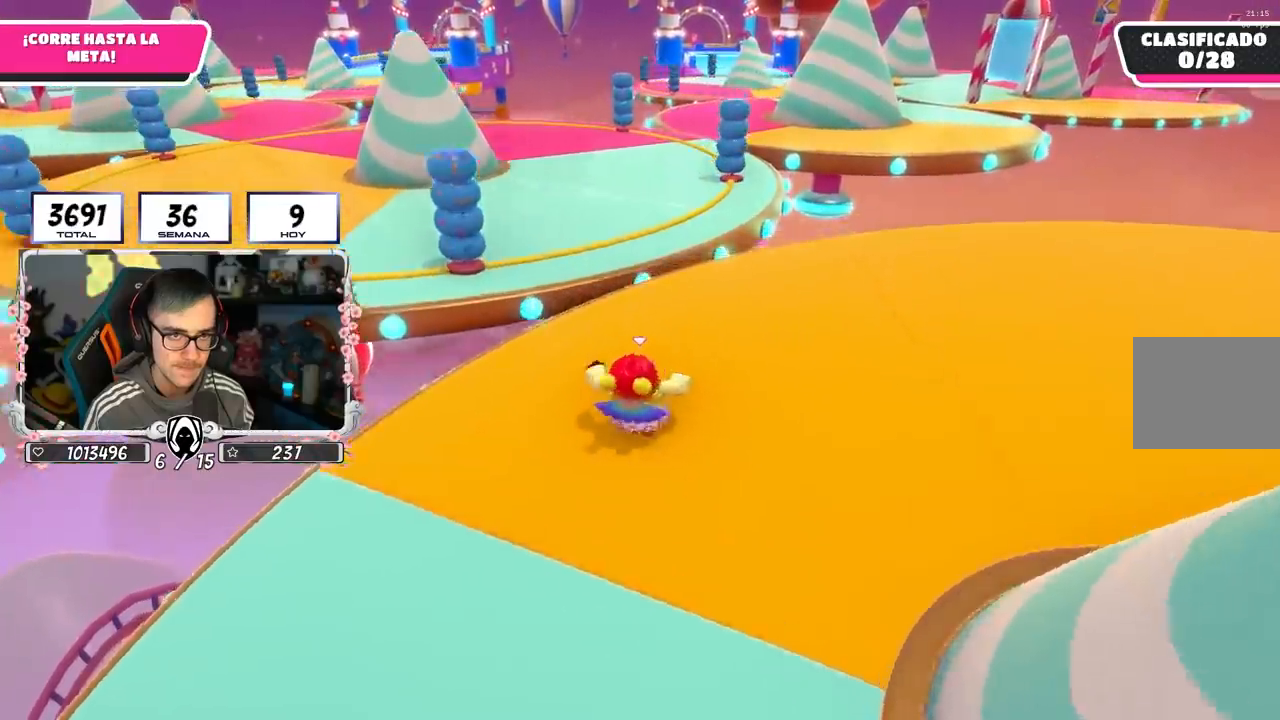
{"buttons": [], "left_stick": "up", "right_stick": "center", "events": []}
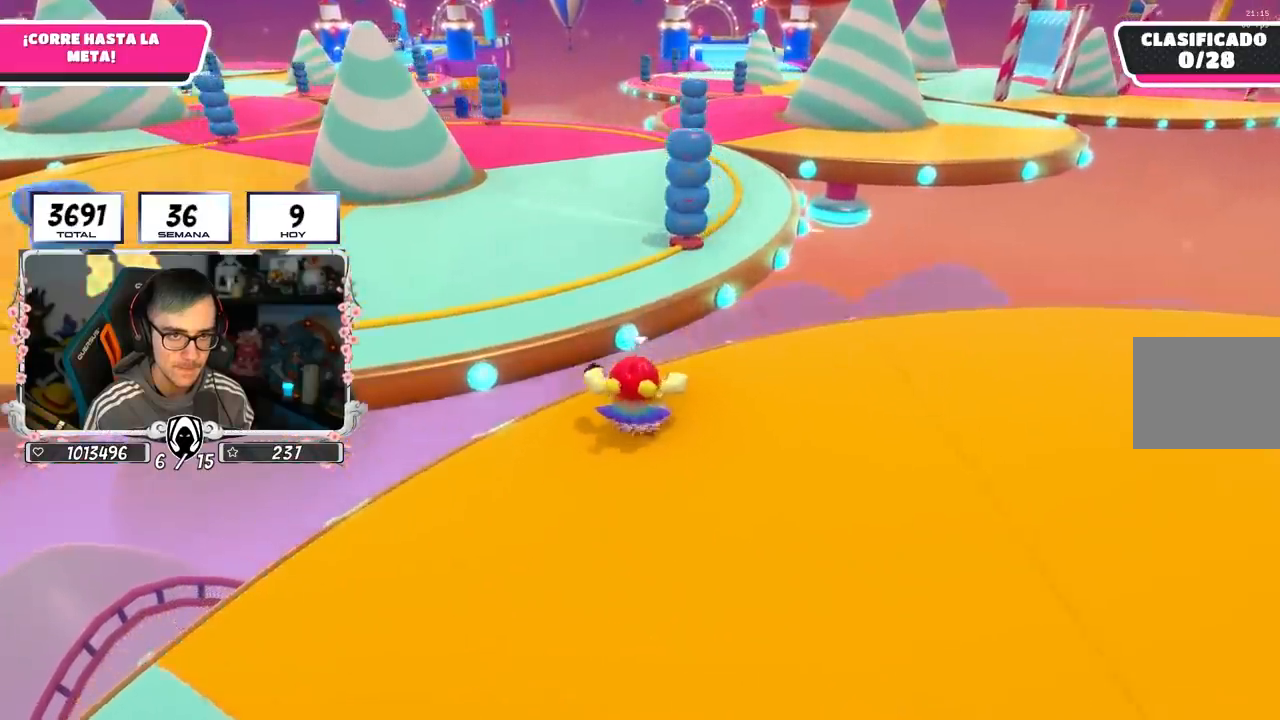
{"buttons": [], "left_stick": "up", "right_stick": "center", "events": [[83, "CROSS", "down"], [367, "CROSS", "up"]]}
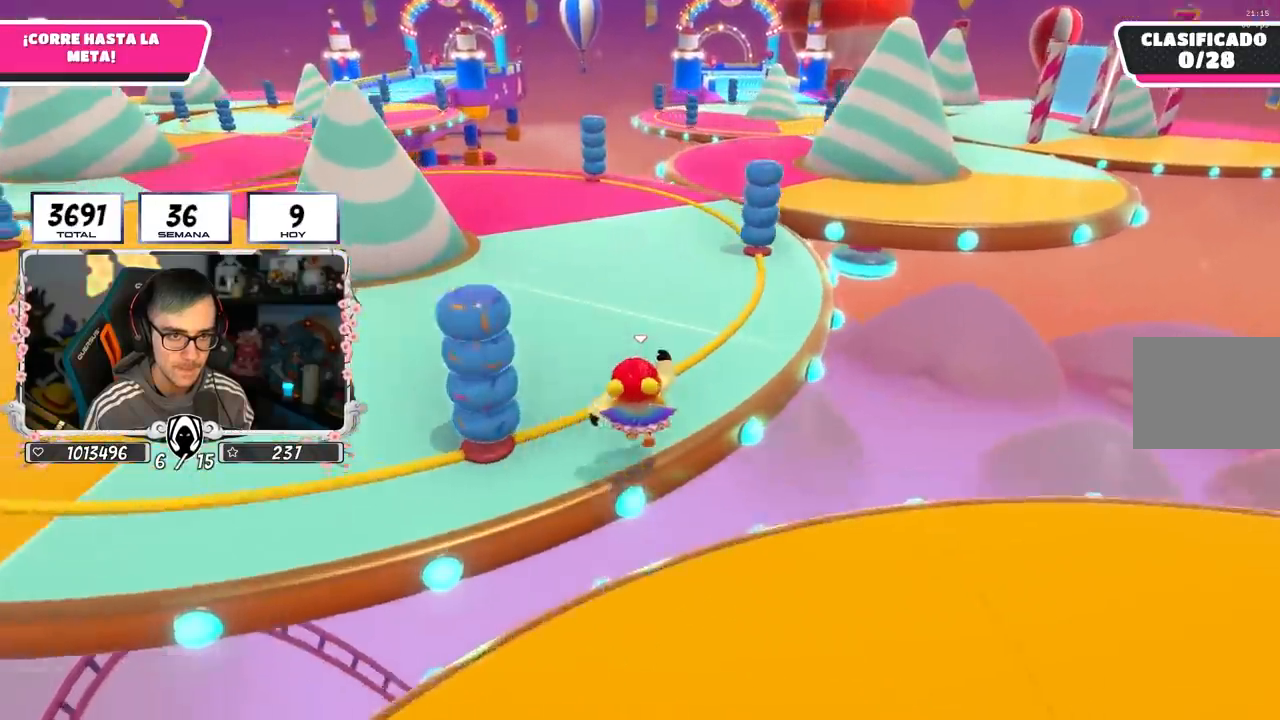
{"buttons": [], "left_stick": "up", "right_stick": "center", "events": []}
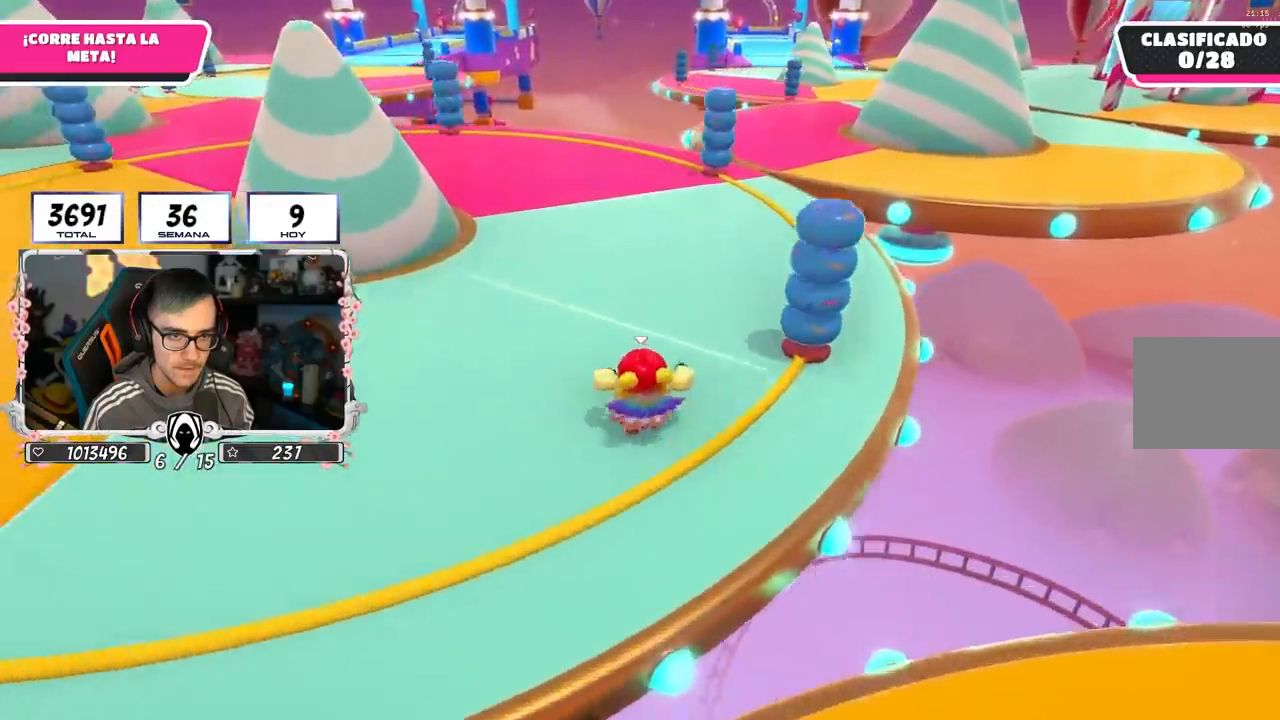
{"buttons": [], "left_stick": "up", "right_stick": "center", "events": []}
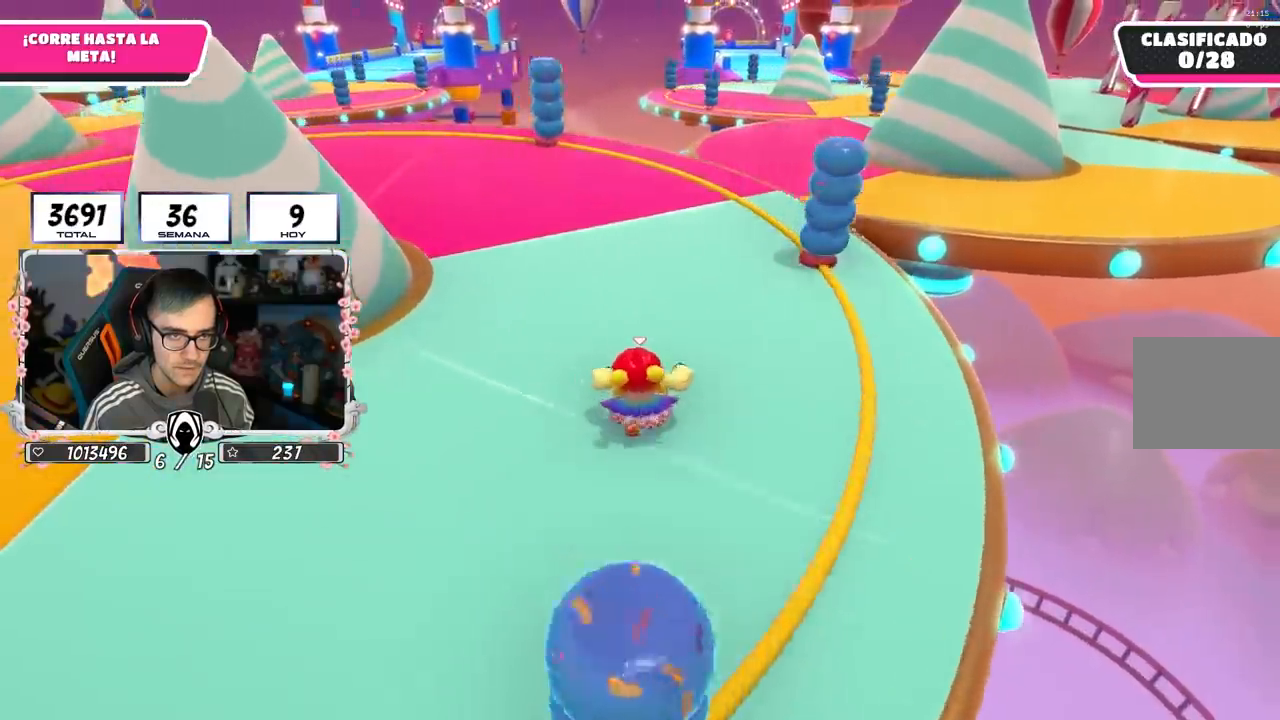
{"buttons": [], "left_stick": "up", "right_stick": "center", "events": []}
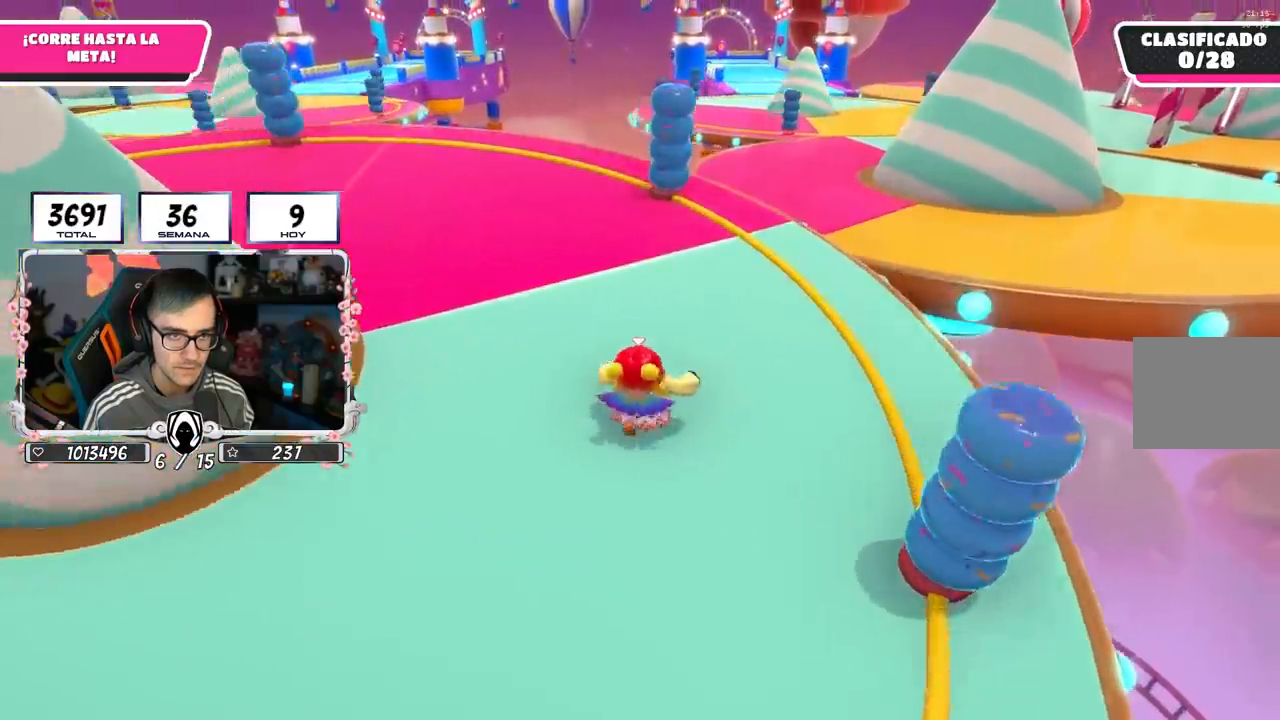
{"buttons": [], "left_stick": "up", "right_stick": "center", "events": []}
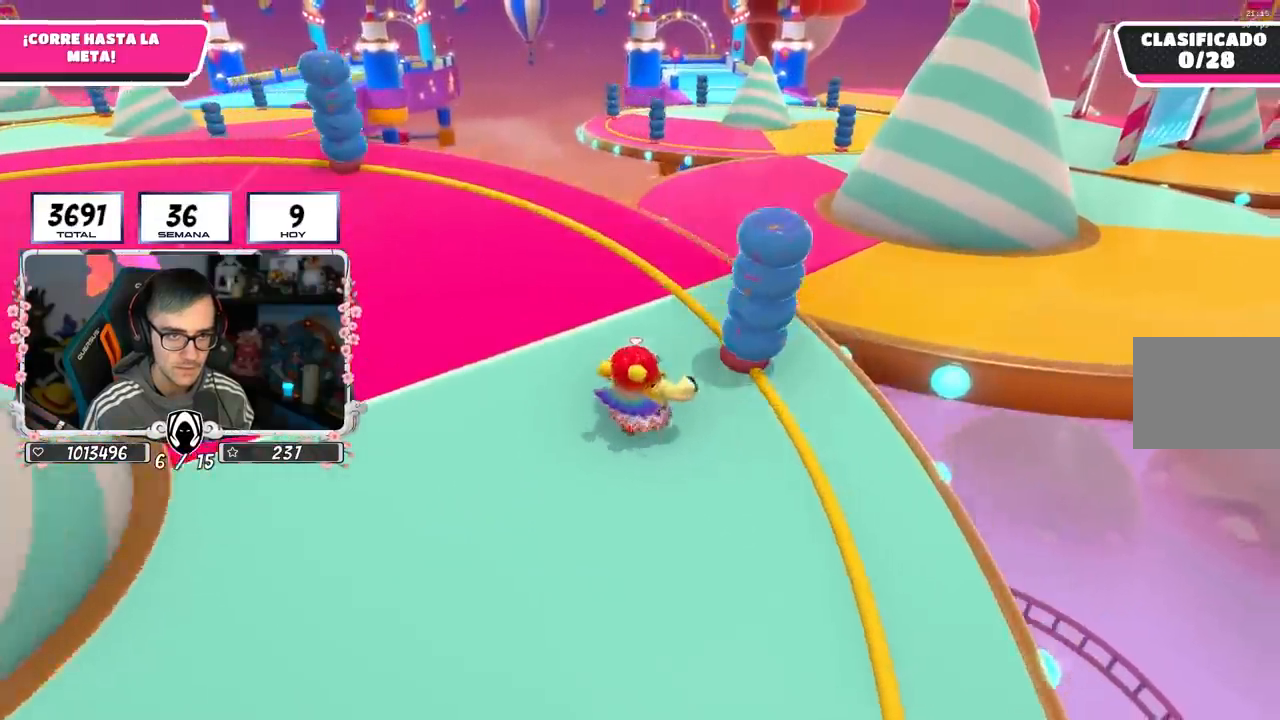
{"buttons": ["CROSS"], "left_stick": "up", "right_stick": "center", "events": [[500, "CROSS", "down"]]}
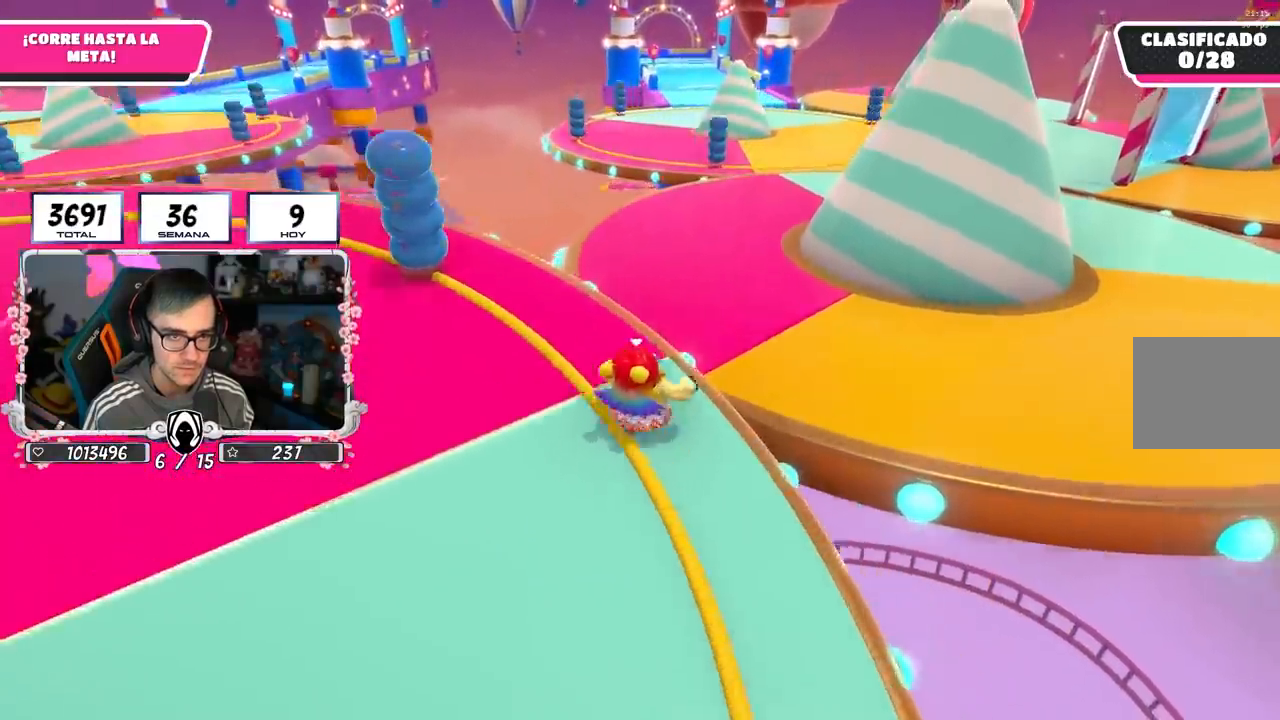
{"buttons": [], "left_stick": "up", "right_stick": "center", "events": [[267, "CROSS", "up"]]}
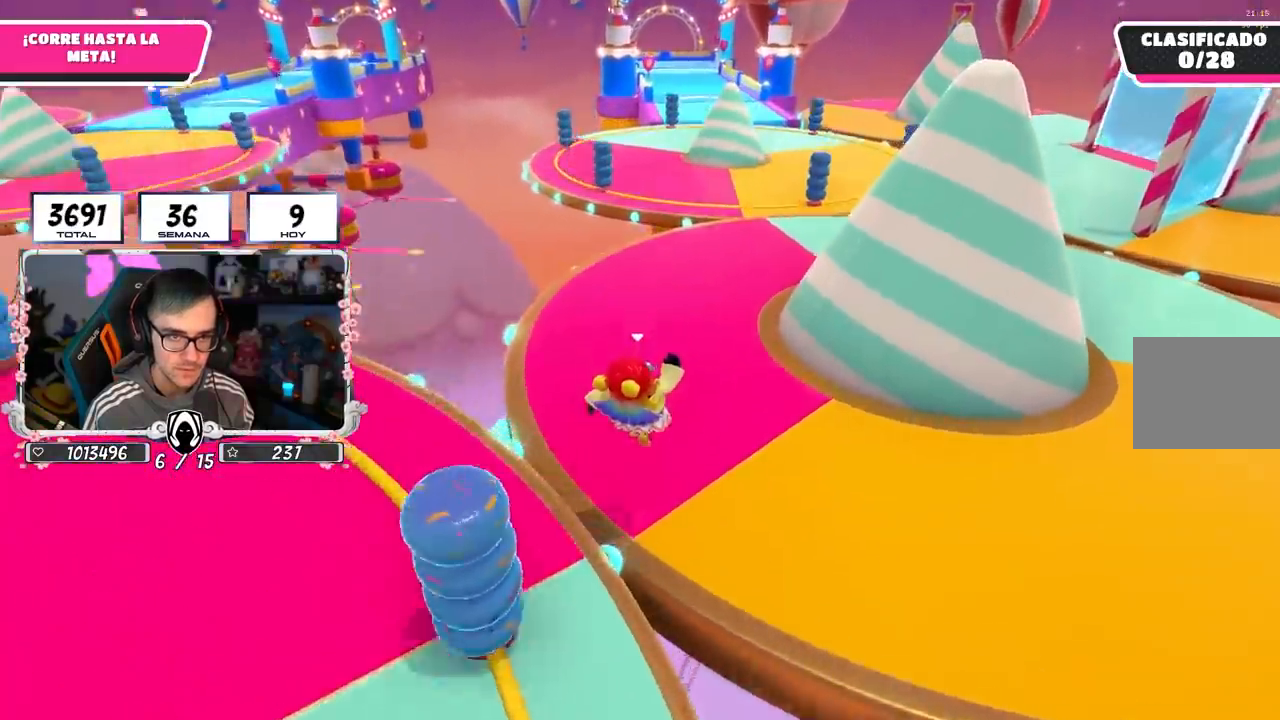
{"buttons": [], "left_stick": "up", "right_stick": "center", "events": [[17, "right_stick", "right"], [183, "right_stick", "center"]]}
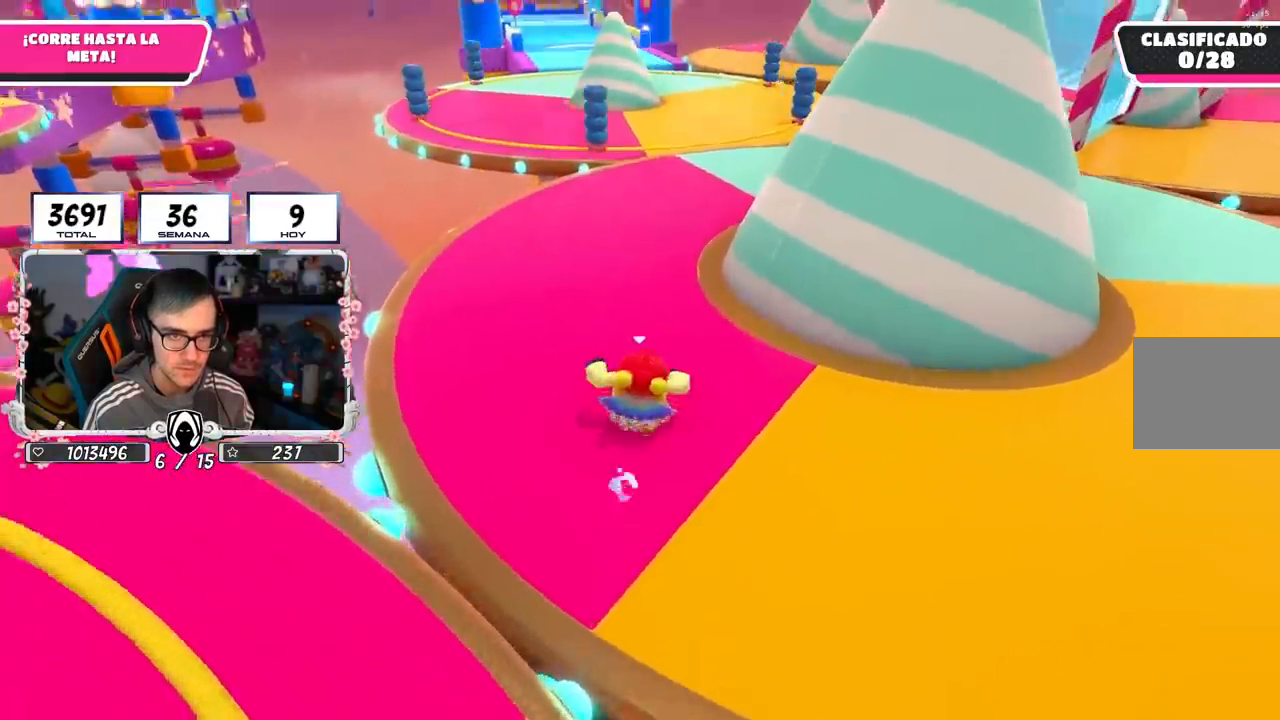
{"buttons": [], "left_stick": "up", "right_stick": "center", "events": []}
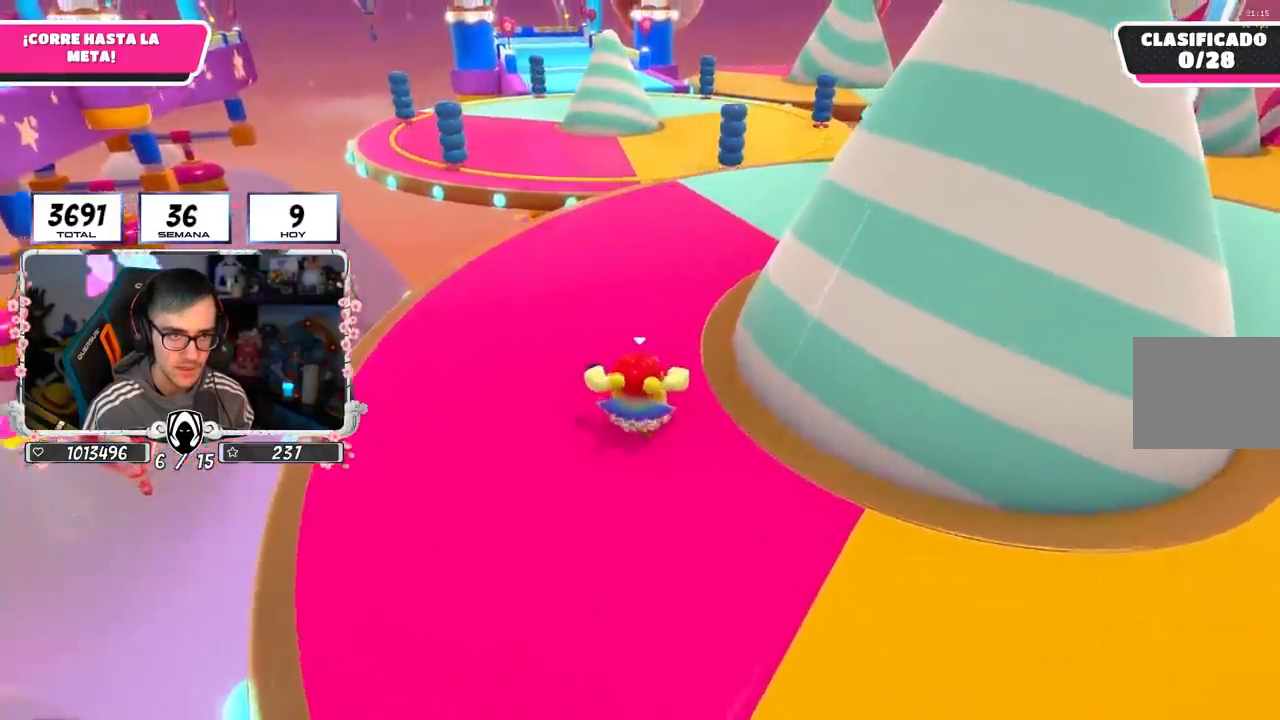
{"buttons": [], "left_stick": "up", "right_stick": "center", "events": []}
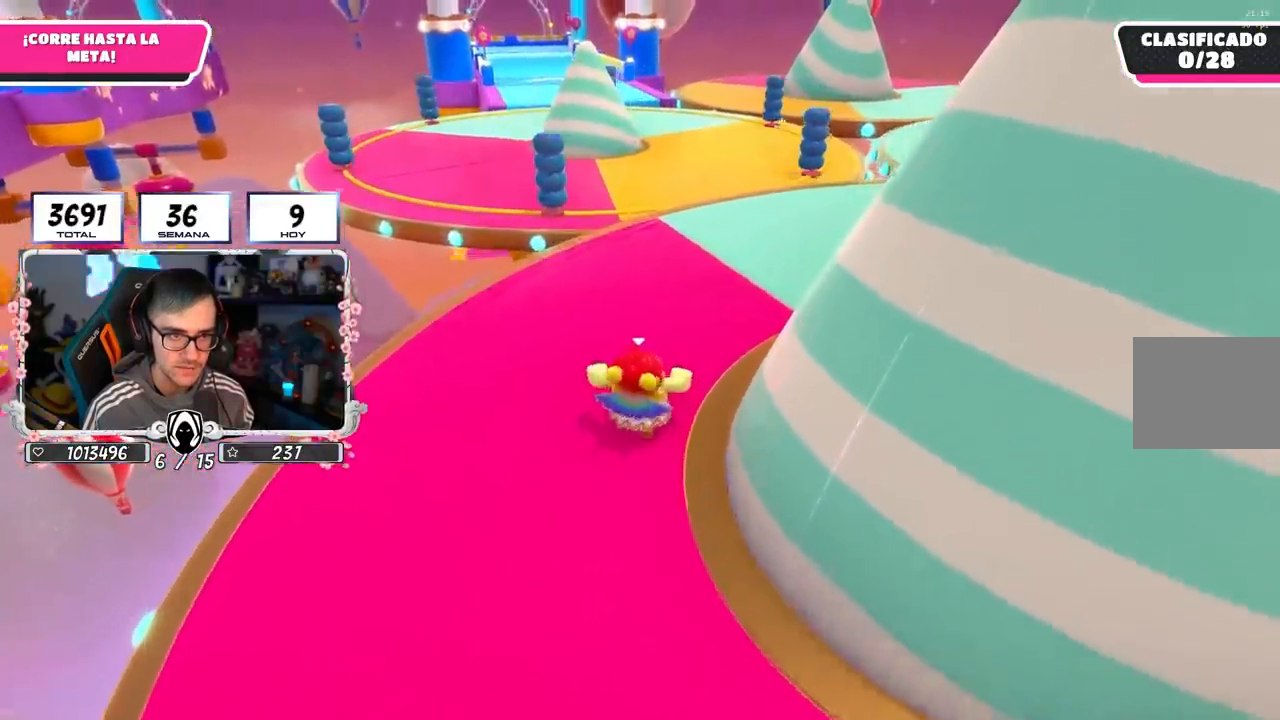
{"buttons": [], "left_stick": "up", "right_stick": "center", "events": []}
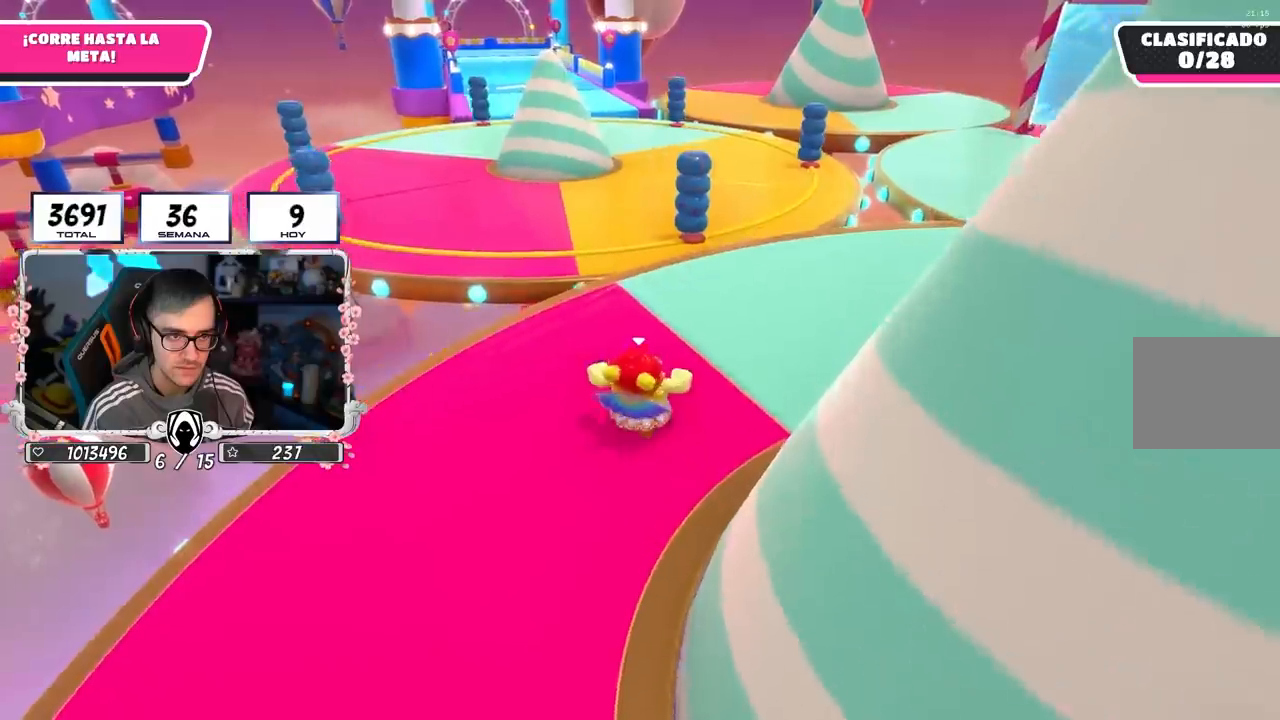
{"buttons": [], "left_stick": "up", "right_stick": "center", "events": []}
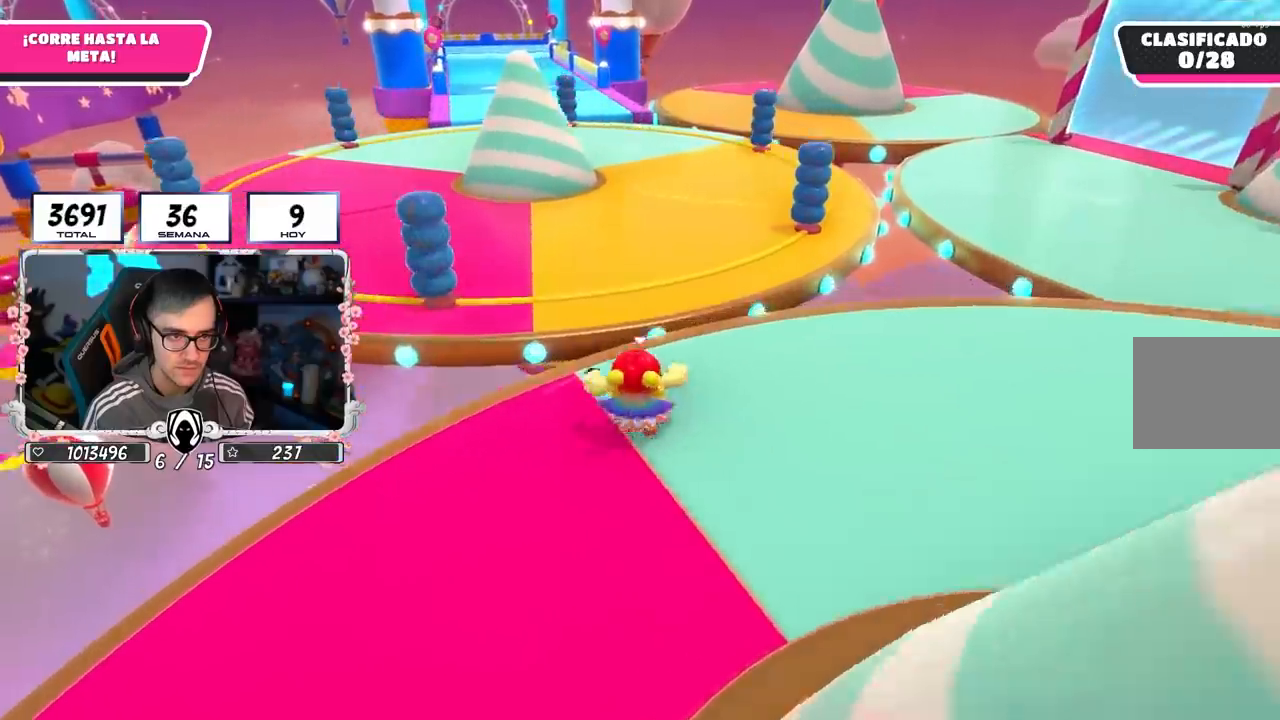
{"buttons": [], "left_stick": "up", "right_stick": "center", "events": [[200, "CROSS", "down"], [417, "CROSS", "up"]]}
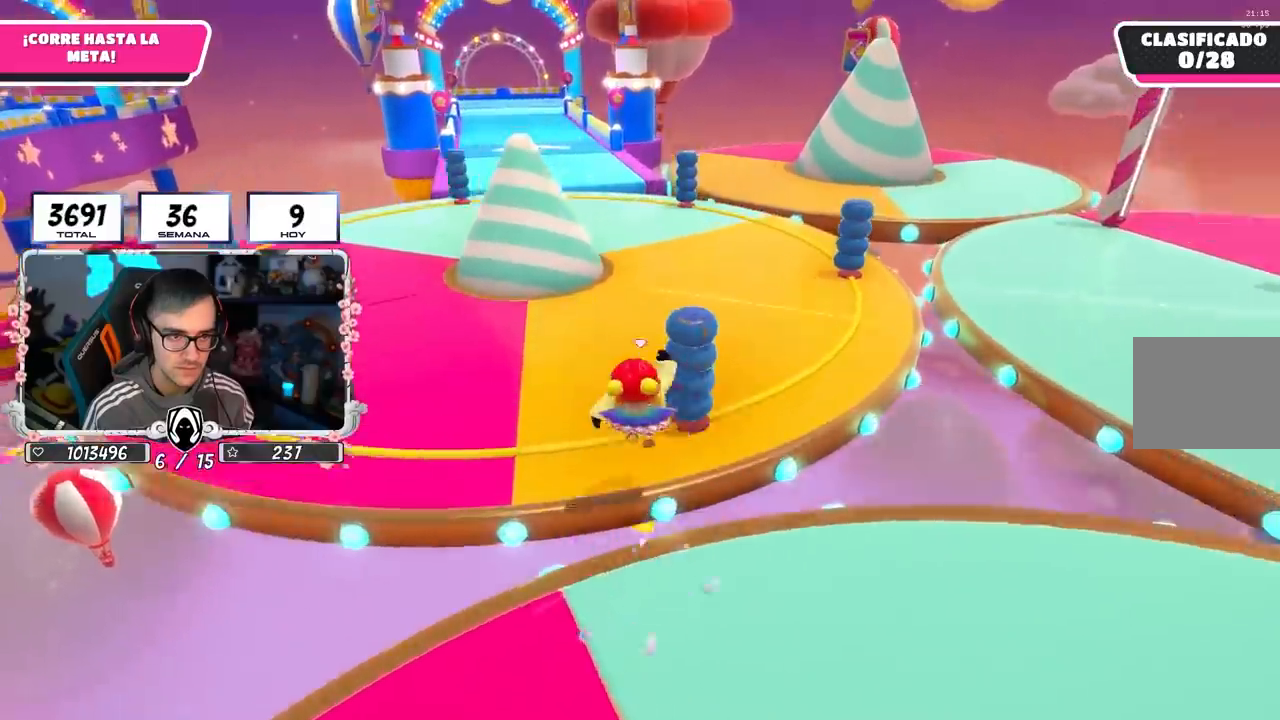
{"buttons": [], "left_stick": "up", "right_stick": "center", "events": []}
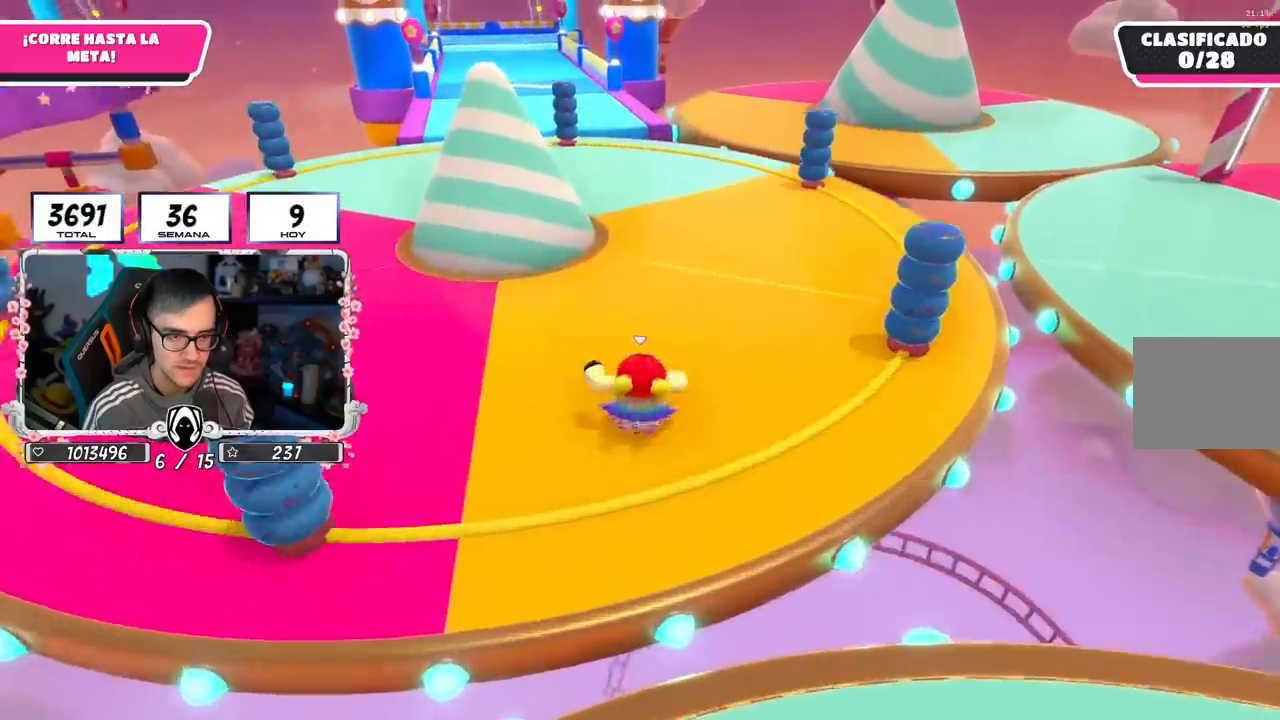
{"buttons": [], "left_stick": "up", "right_stick": "center", "events": []}
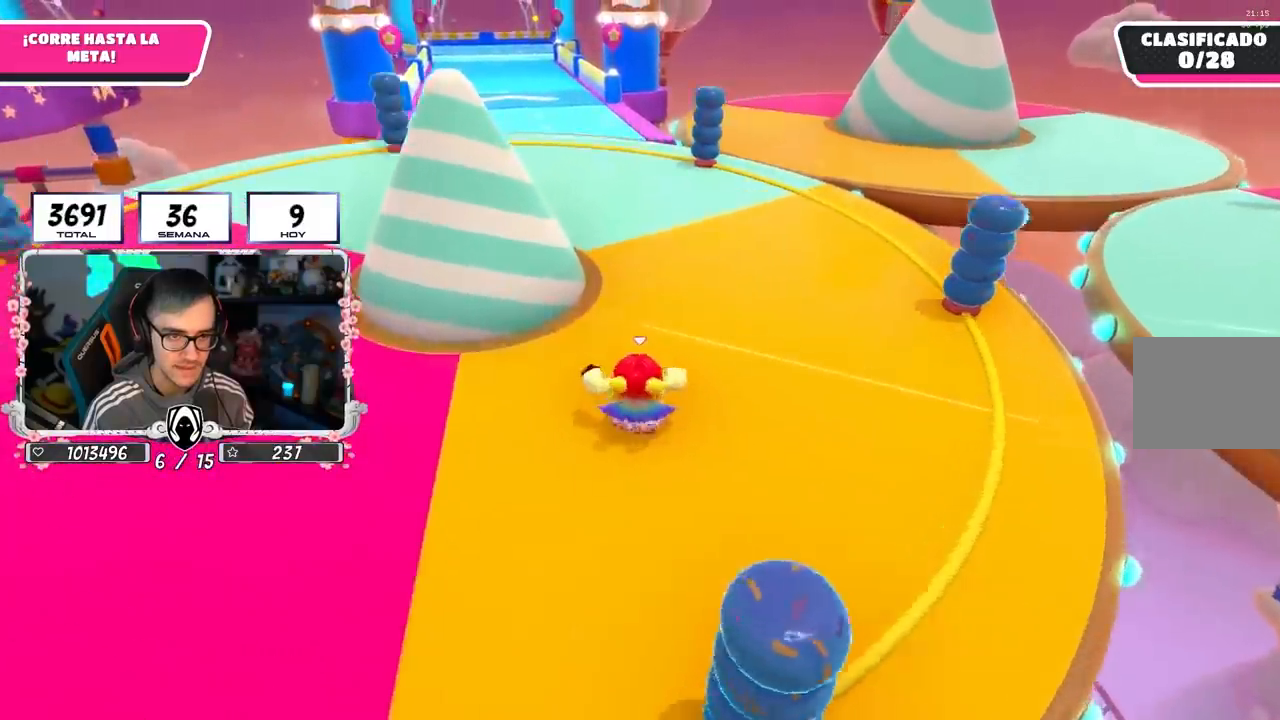
{"buttons": [], "left_stick": "up", "right_stick": "center", "events": [[83, "right_stick", "left"], [183, "right_stick", "center"]]}
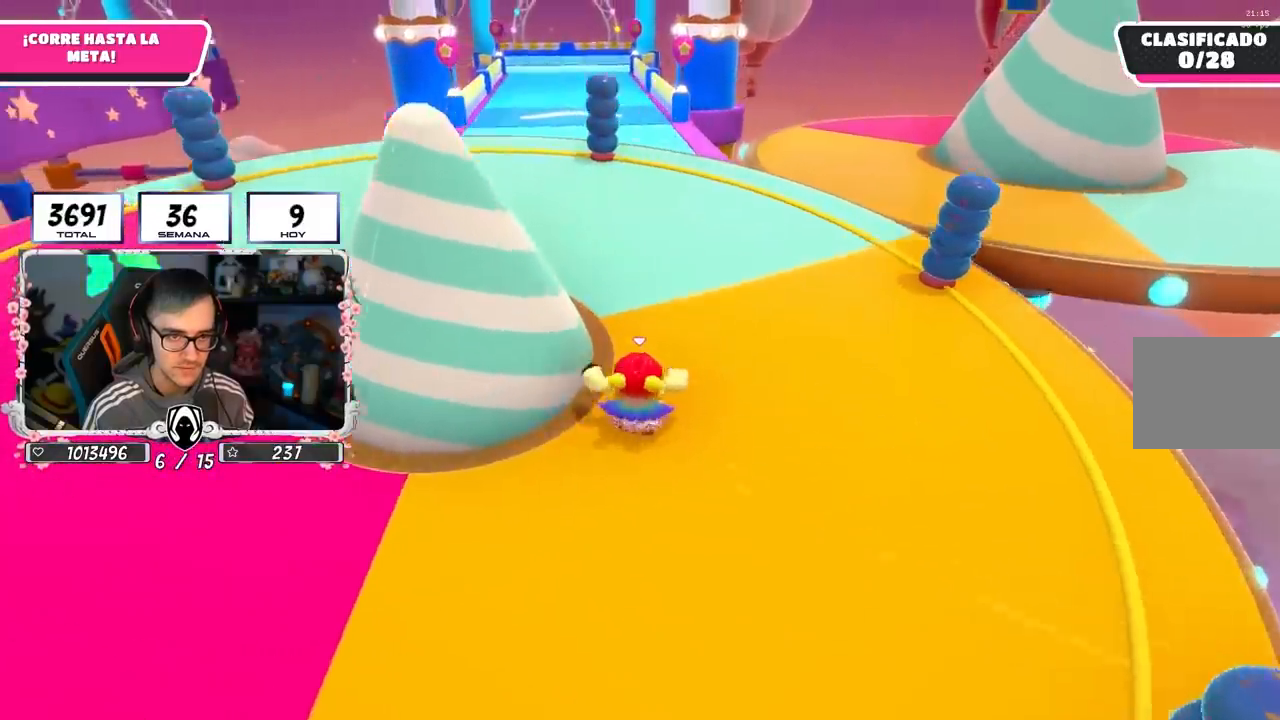
{"buttons": [], "left_stick": "up", "right_stick": "center", "events": []}
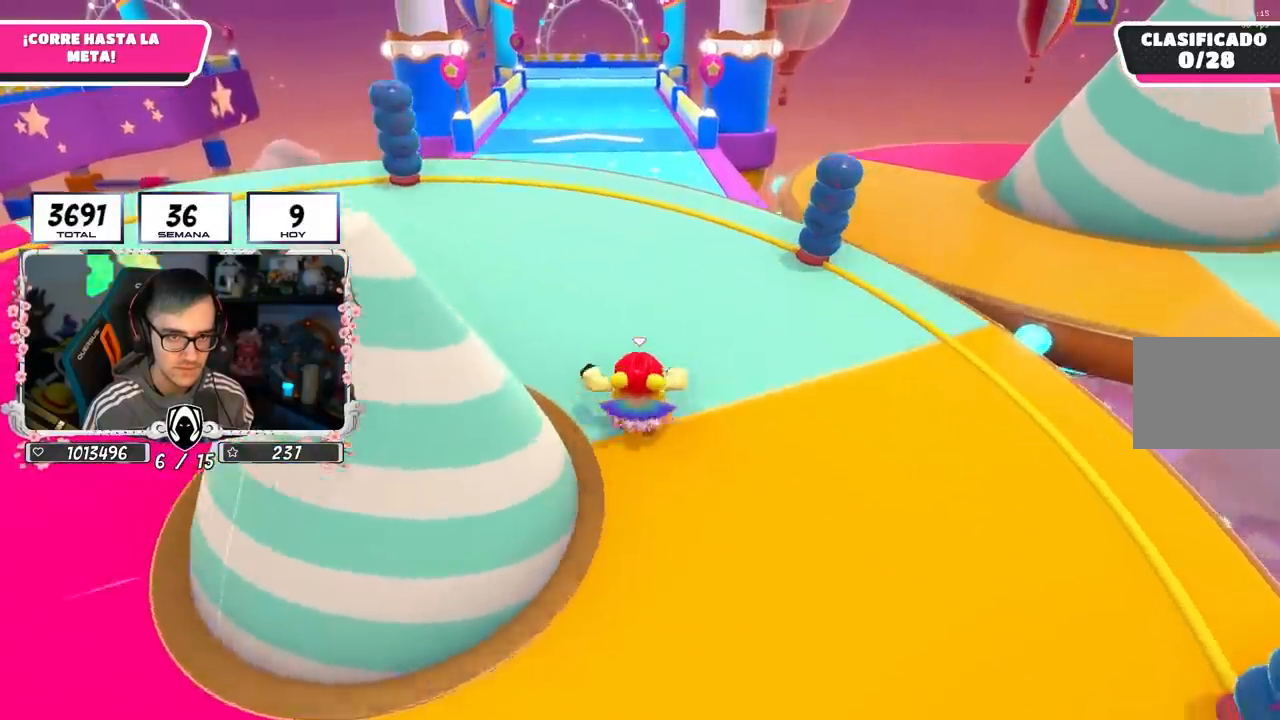
{"buttons": [], "left_stick": "up", "right_stick": "center", "events": []}
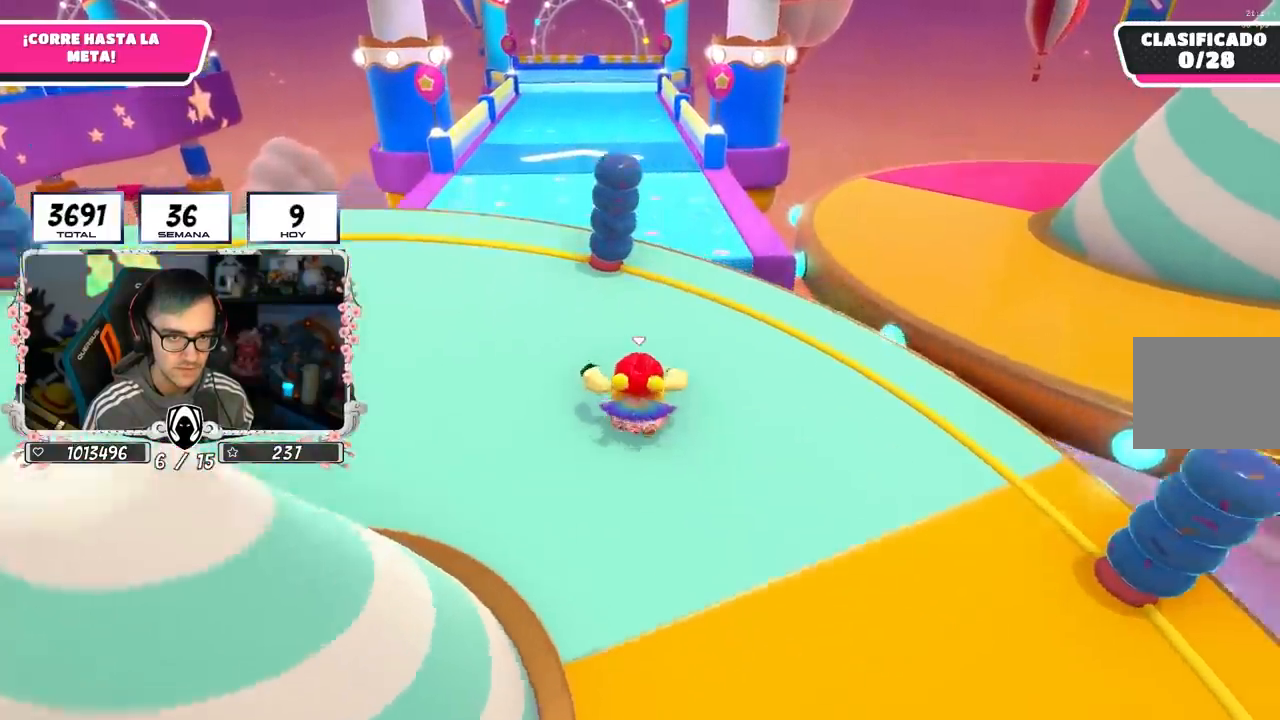
{"buttons": [], "left_stick": "up", "right_stick": "down-left", "events": [[167, "right_stick", "down-left"]]}
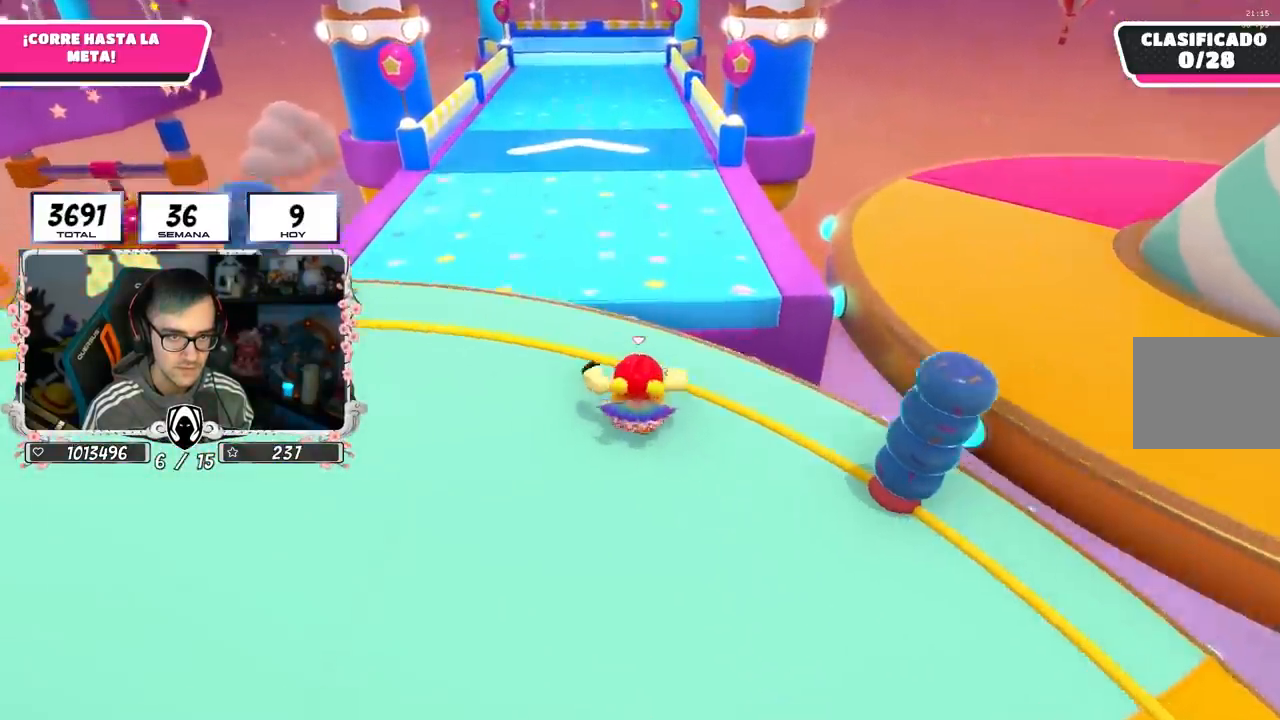
{"buttons": ["CROSS"], "left_stick": "up", "right_stick": "center", "events": [[183, "right_stick", "center"], [350, "CROSS", "down"]]}
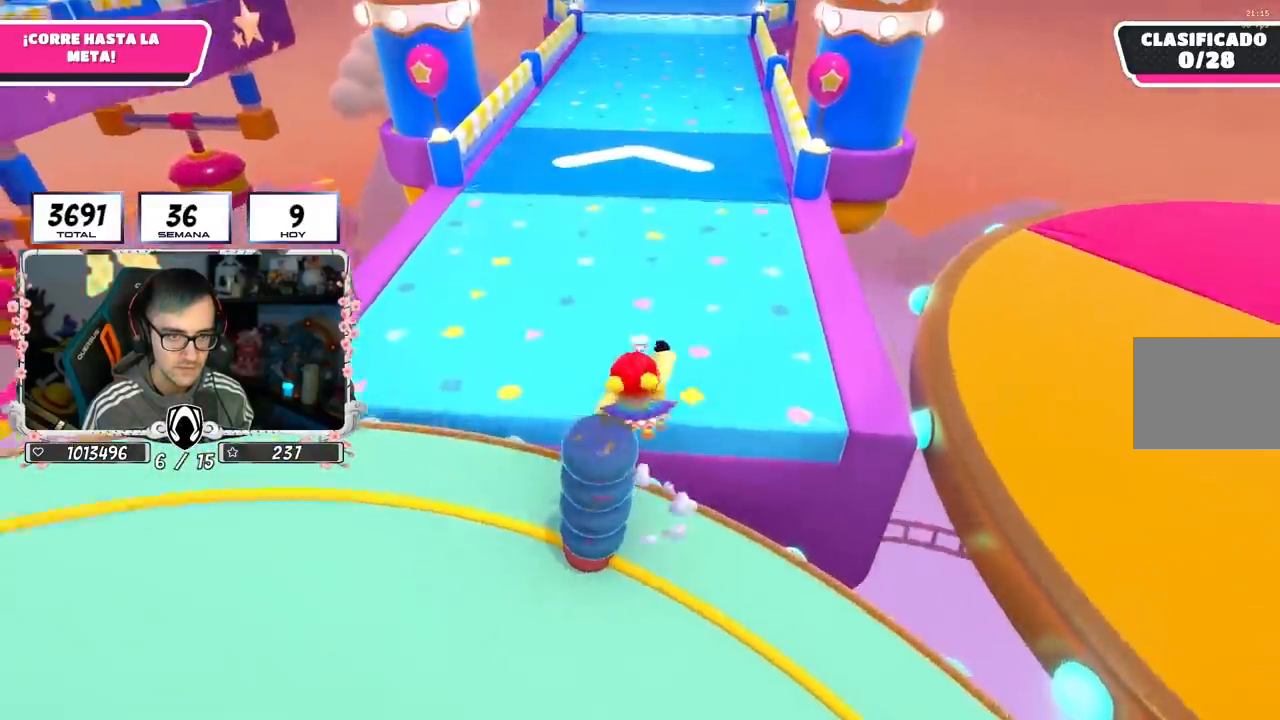
{"buttons": [], "left_stick": "up", "right_stick": "center", "events": [[183, "CROSS", "up"]]}
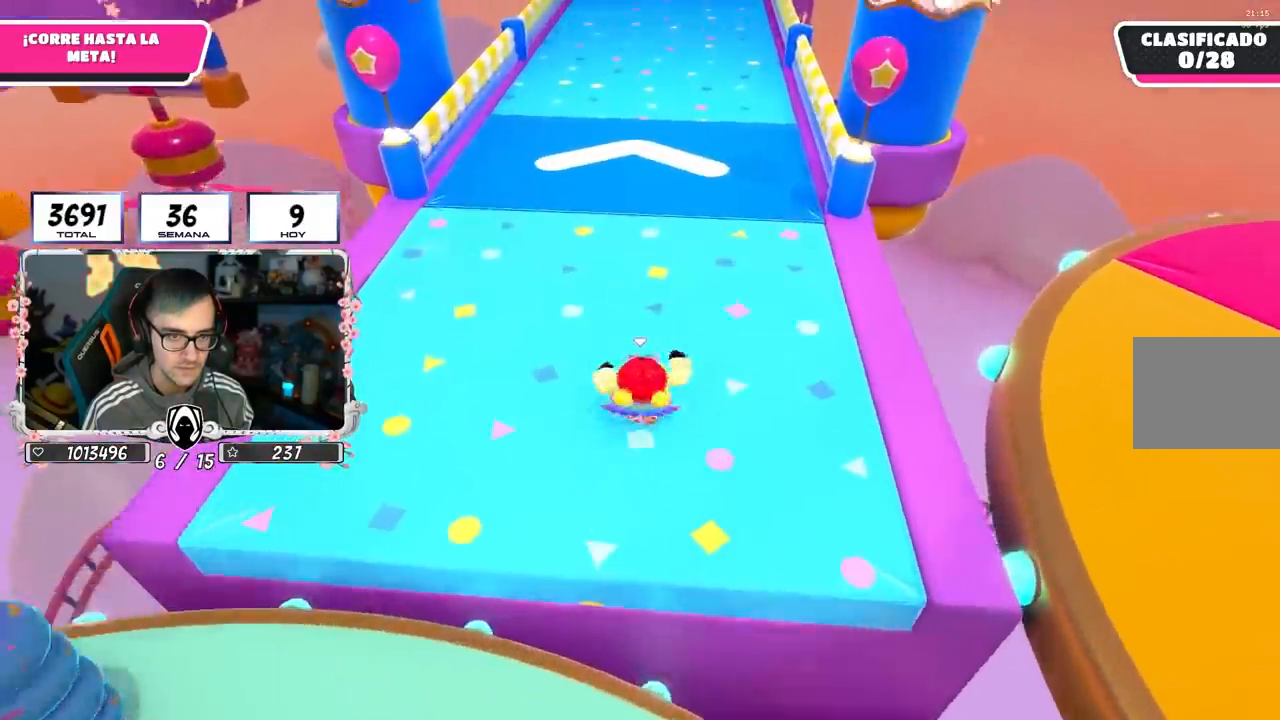
{"buttons": [], "left_stick": "up", "right_stick": "up", "events": [[333, "right_stick", "up"]]}
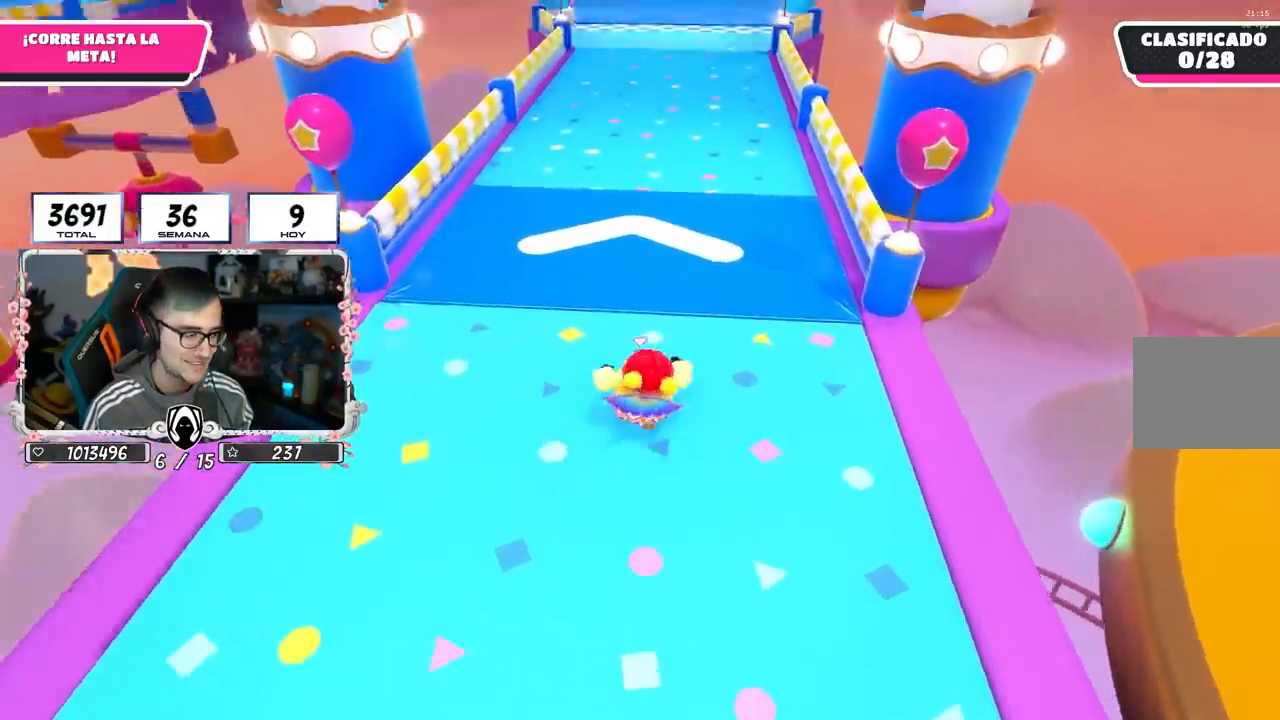
{"buttons": [], "left_stick": "up", "right_stick": "center", "events": [[250, "right_stick", "center"]]}
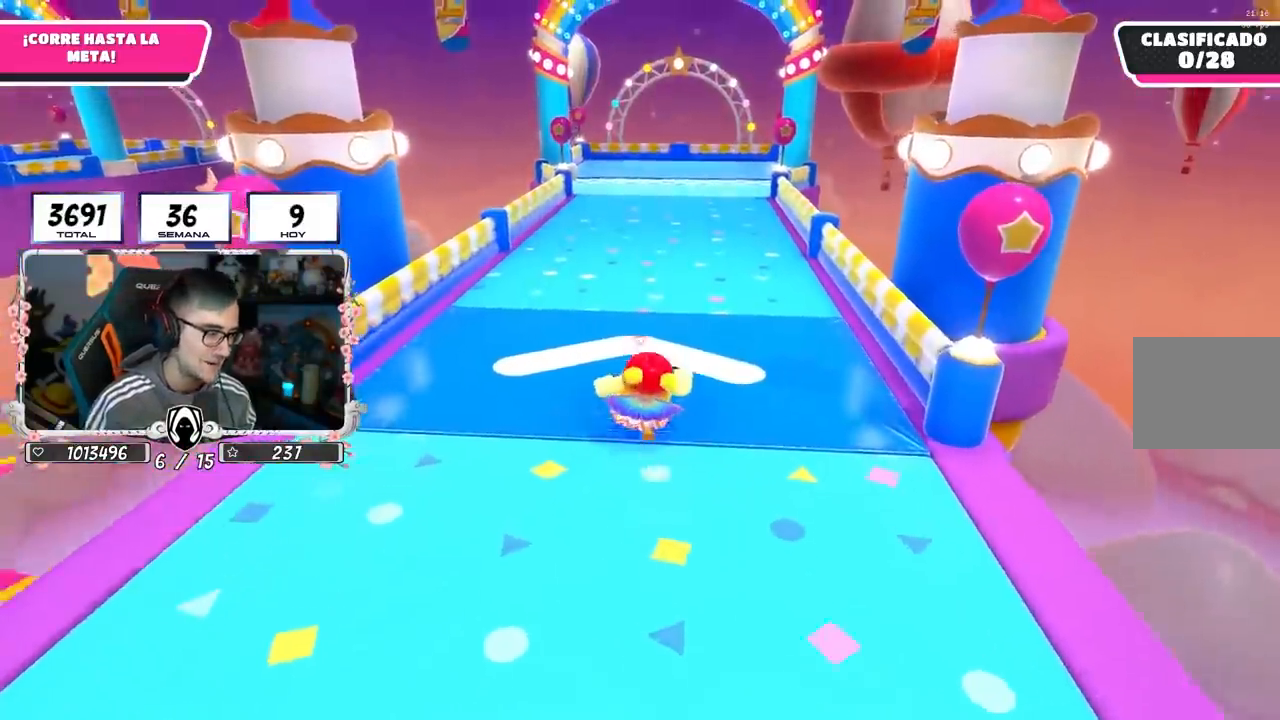
{"buttons": [], "left_stick": "up", "right_stick": "center", "events": [[17, "right_stick", "up-right"], [117, "right_stick", "center"]]}